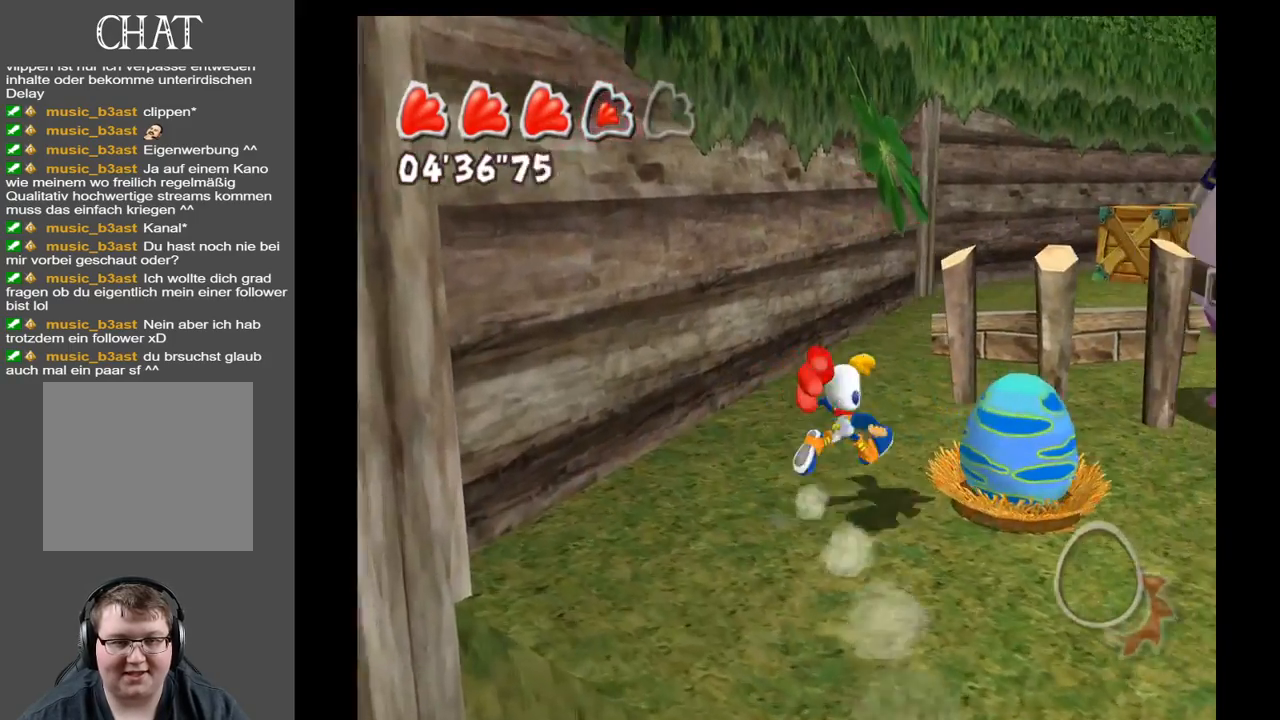
Gameplay with a controller (Xbox layout); each line is a JSON object with the inputs held at the frame after it. "events" lists button and stick changes between this image and that frame as [ms after this image, input, new state], when the widget could be followed in between. Not read: L3 R3.
{"buttons": [], "left_stick": "up-right", "right_stick": "right", "events": [[17, "left_stick", "right"], [233, "left_stick", "down-right"], [433, "left_stick", "up-right"]]}
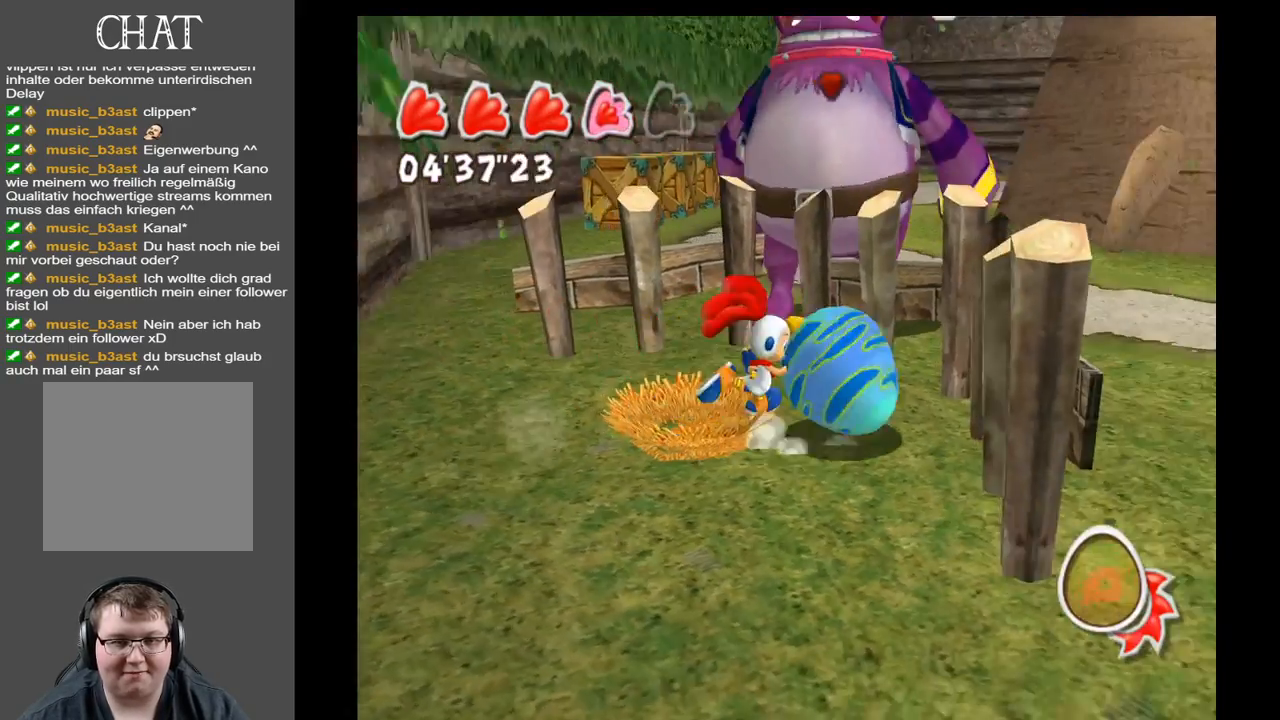
{"buttons": [], "left_stick": "up", "right_stick": "center", "events": [[17, "right_stick", "center"], [100, "left_stick", "up"]]}
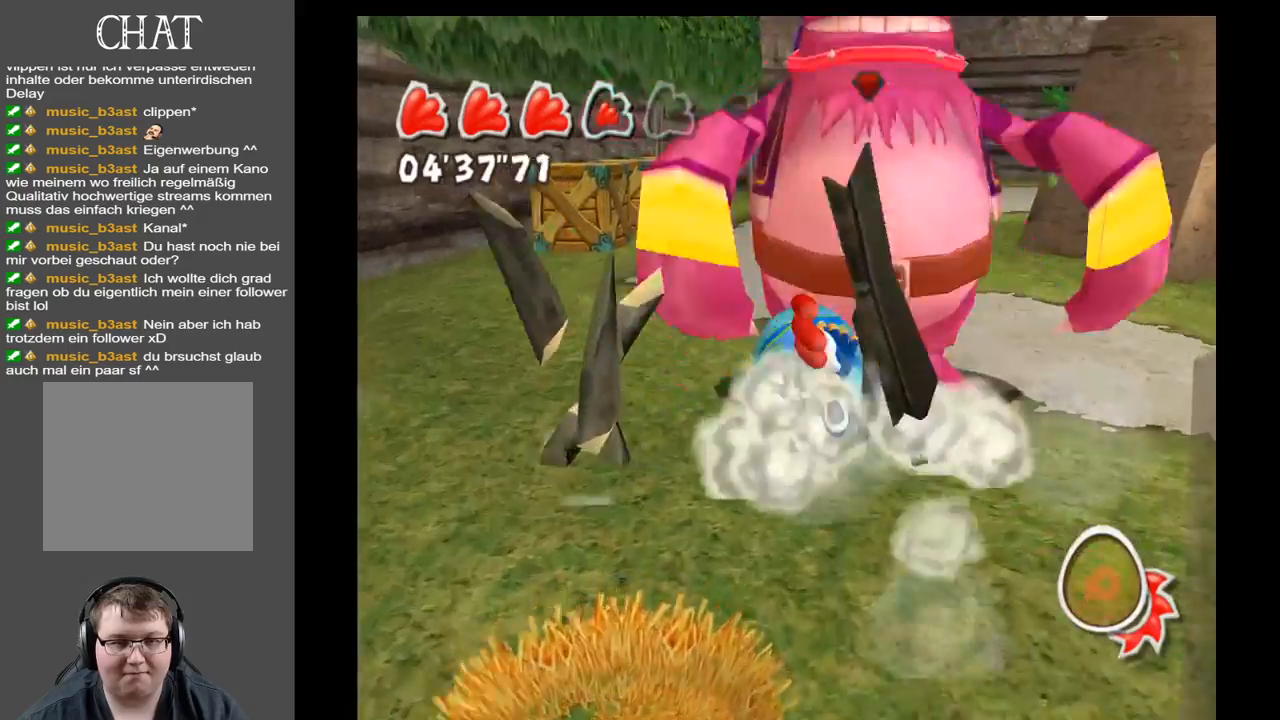
{"buttons": [], "left_stick": "up-right", "right_stick": "center", "events": [[33, "left_stick", "right"], [200, "left_stick", "down-right"], [400, "left_stick", "up-right"]]}
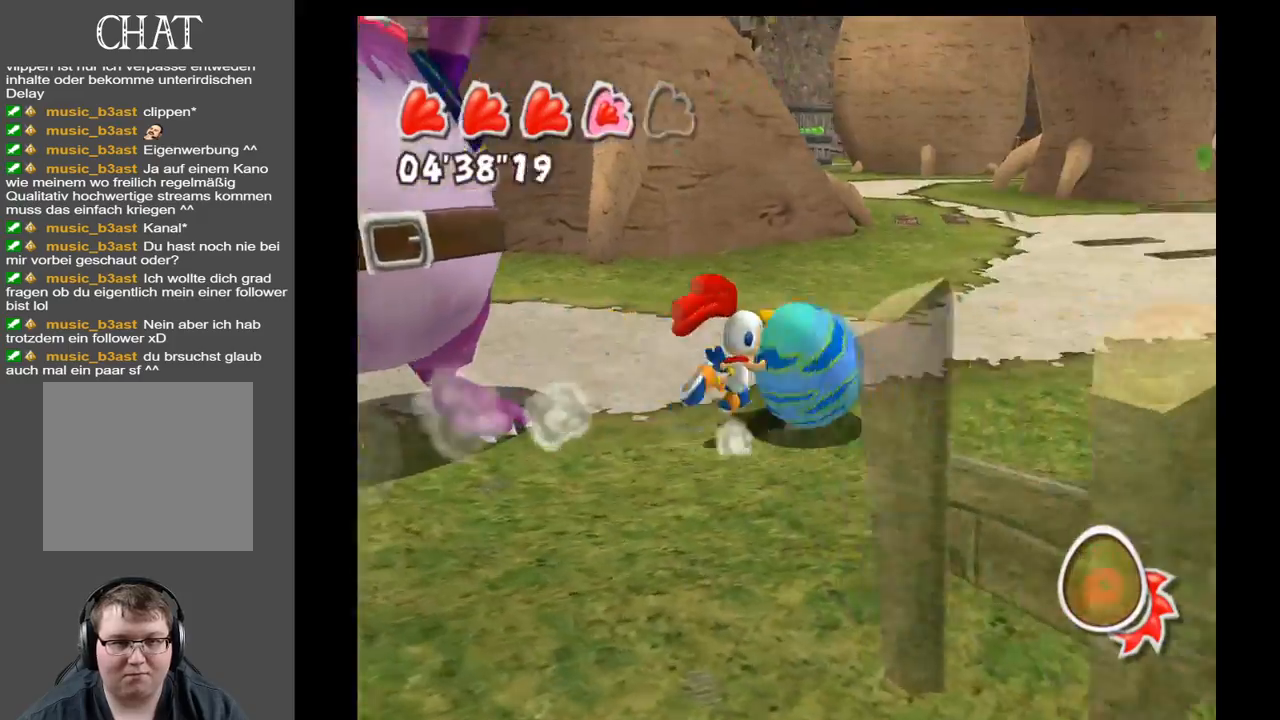
{"buttons": [], "left_stick": "down-left", "right_stick": "center", "events": [[133, "left_stick", "up-left"], [233, "left_stick", "left"], [367, "left_stick", "down-left"]]}
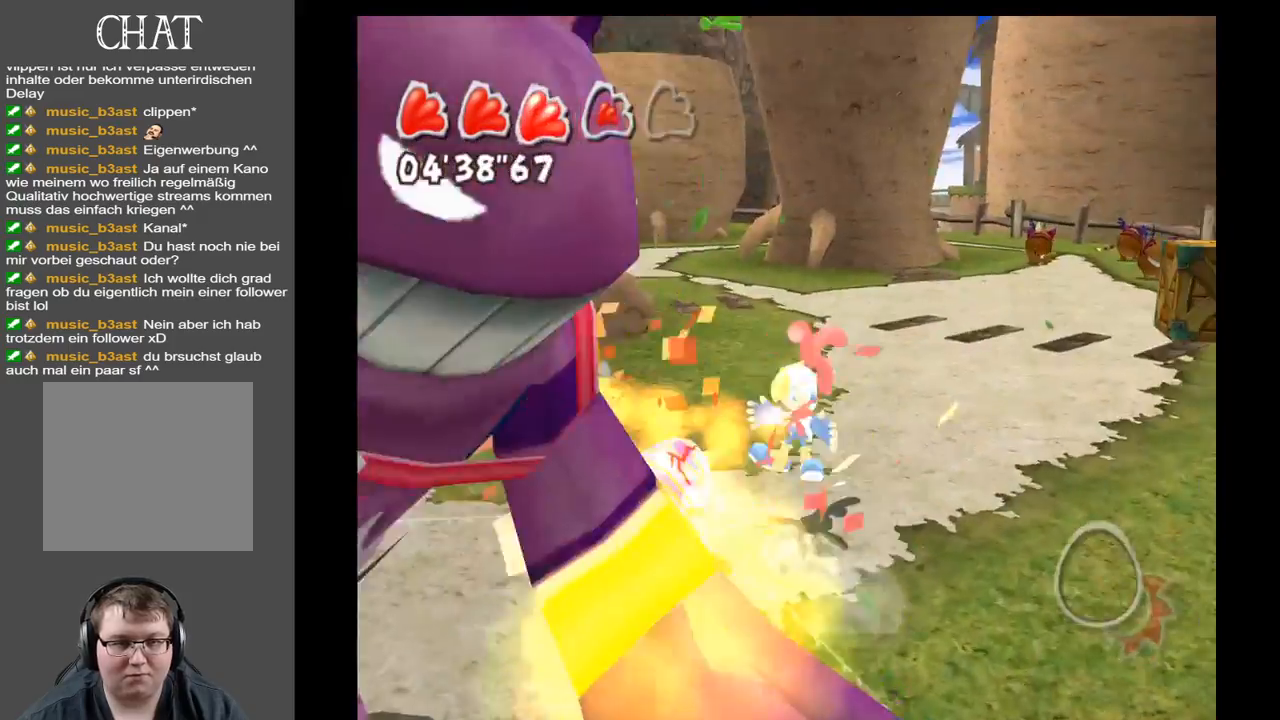
{"buttons": [], "left_stick": "left", "right_stick": "center", "events": [[467, "left_stick", "left"]]}
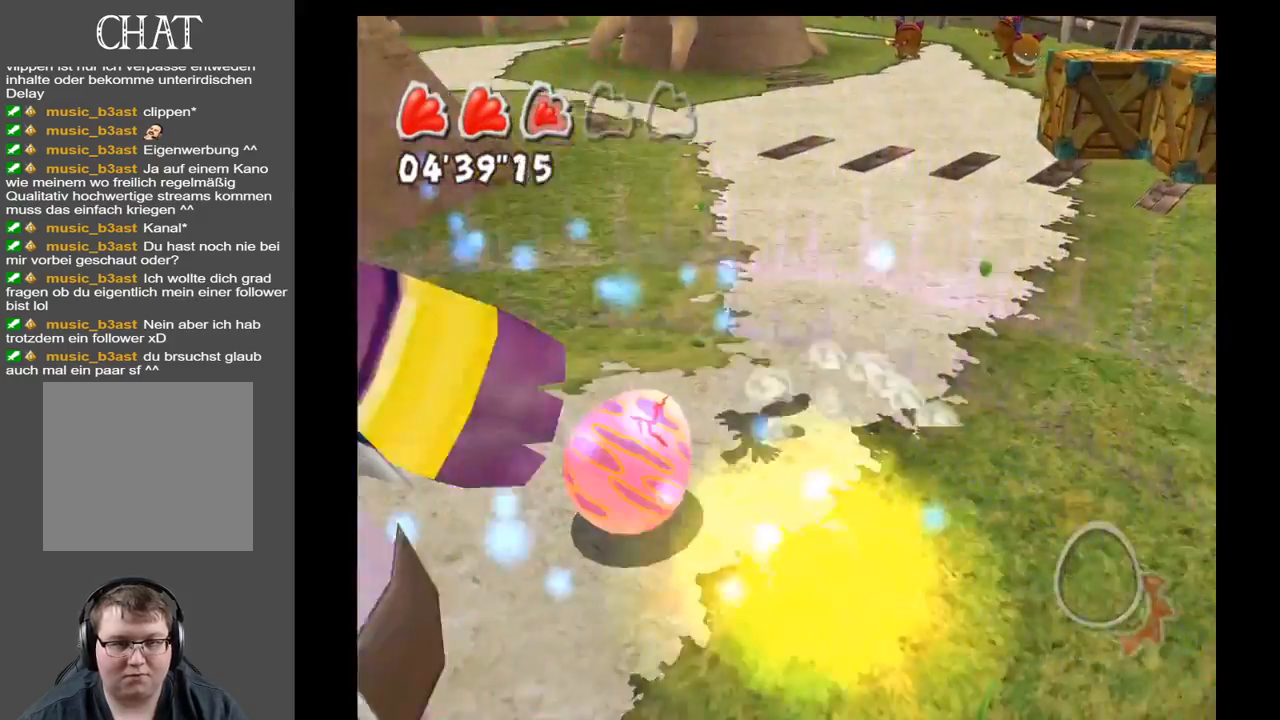
{"buttons": [], "left_stick": "down-right", "right_stick": "center", "events": [[267, "left_stick", "down"], [417, "left_stick", "down-right"]]}
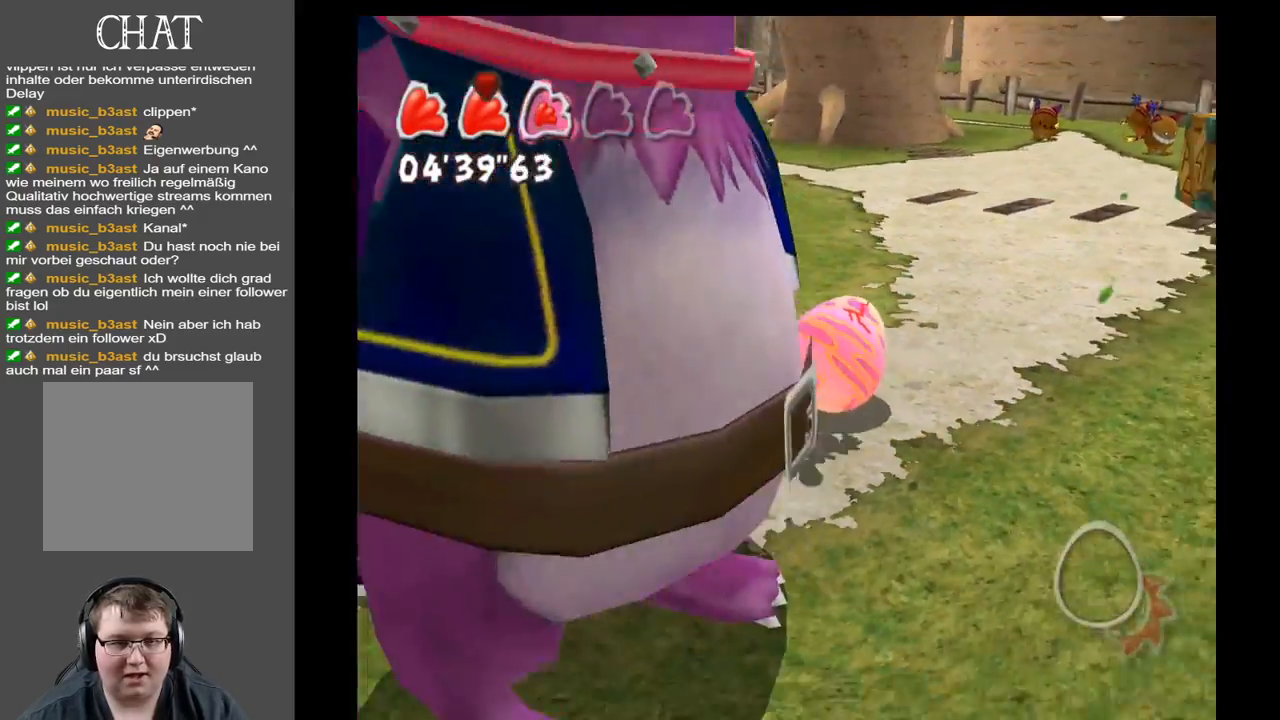
{"buttons": [], "left_stick": "up", "right_stick": "center", "events": [[250, "left_stick", "up-right"], [450, "left_stick", "up"]]}
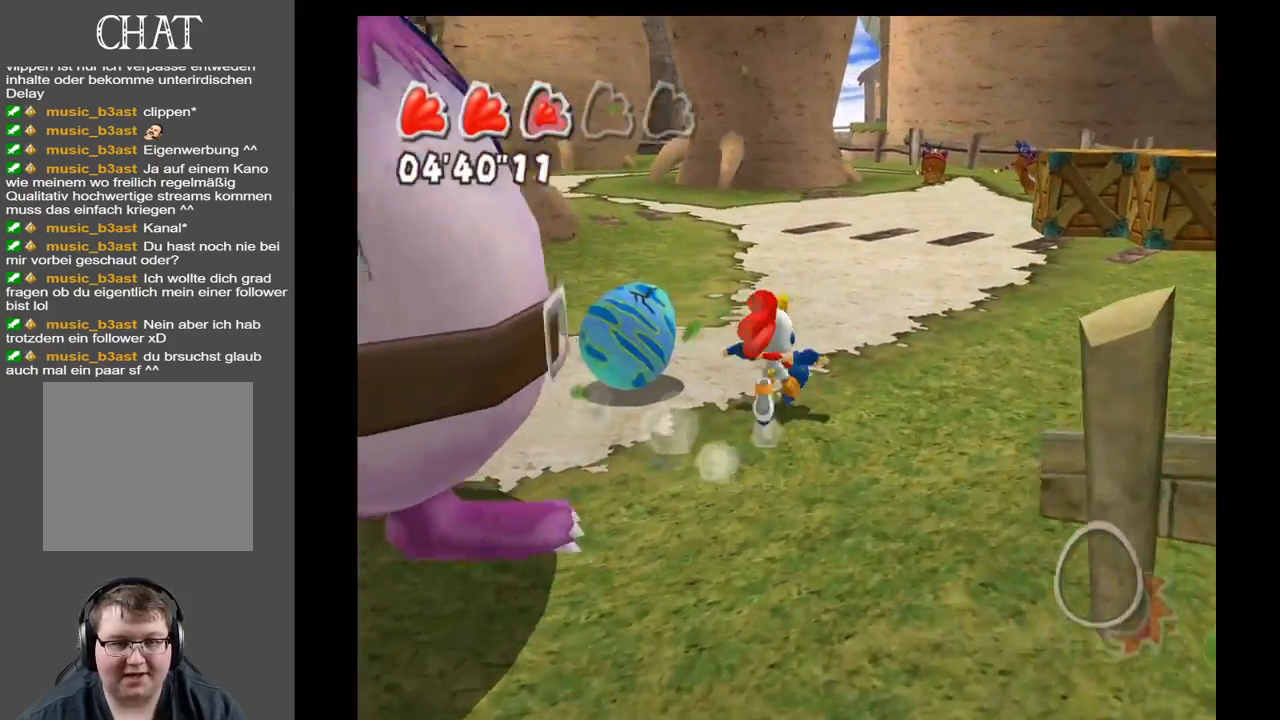
{"buttons": [], "left_stick": "down", "right_stick": "center", "events": [[50, "left_stick", "up-left"], [167, "left_stick", "left"], [283, "left_stick", "down-left"], [450, "left_stick", "down"]]}
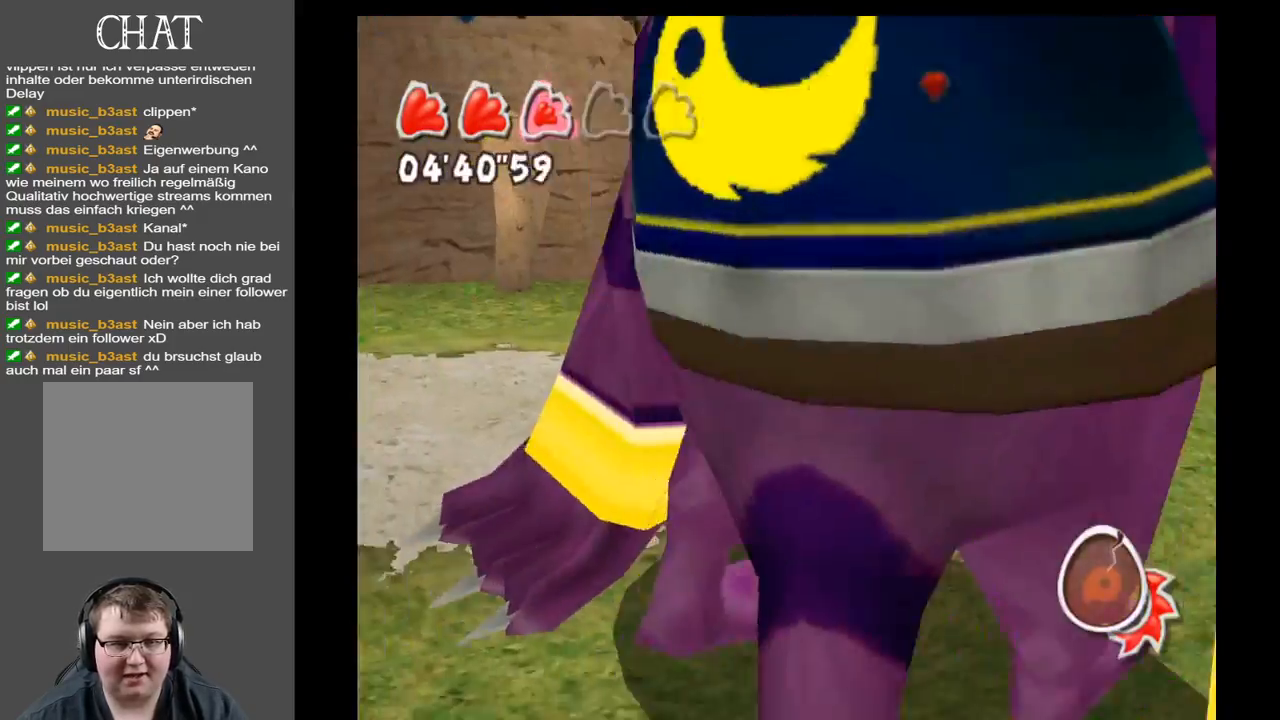
{"buttons": [], "left_stick": "down-left", "right_stick": "center", "events": [[367, "left_stick", "down-left"]]}
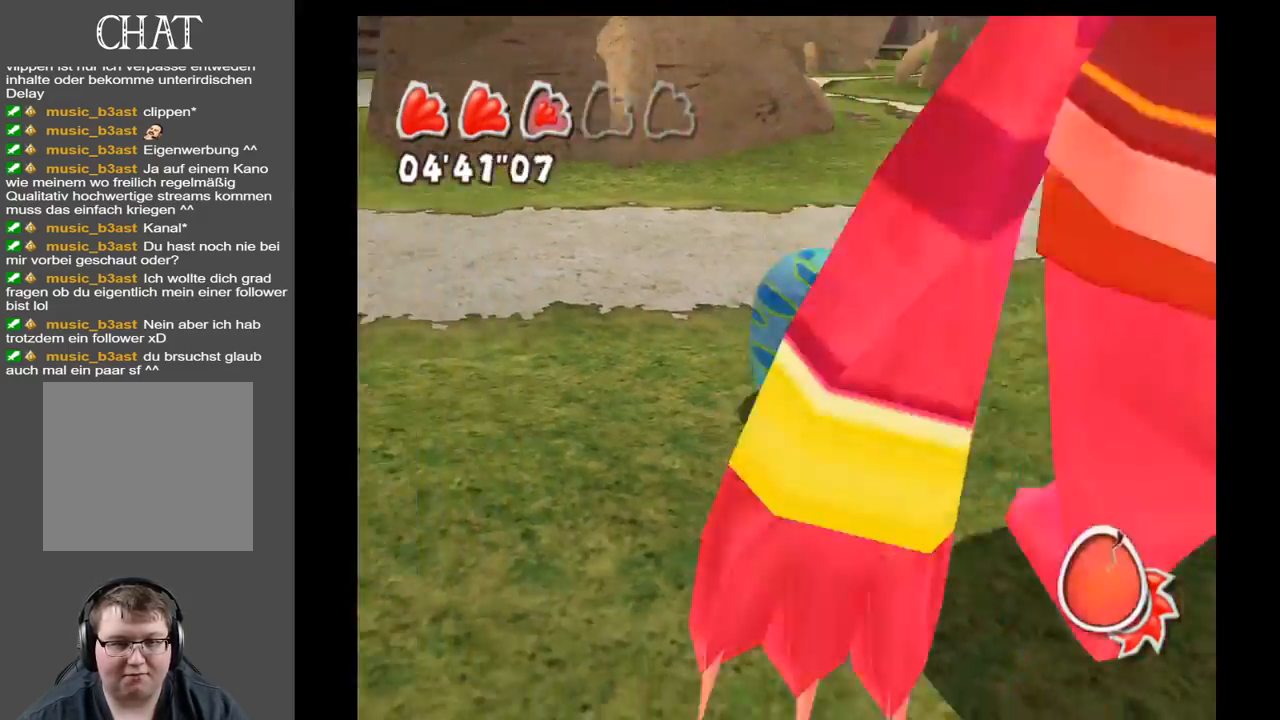
{"buttons": [], "left_stick": "down-right", "right_stick": "center", "events": [[167, "left_stick", "down-right"], [250, "left_stick", "right"], [417, "left_stick", "down-right"]]}
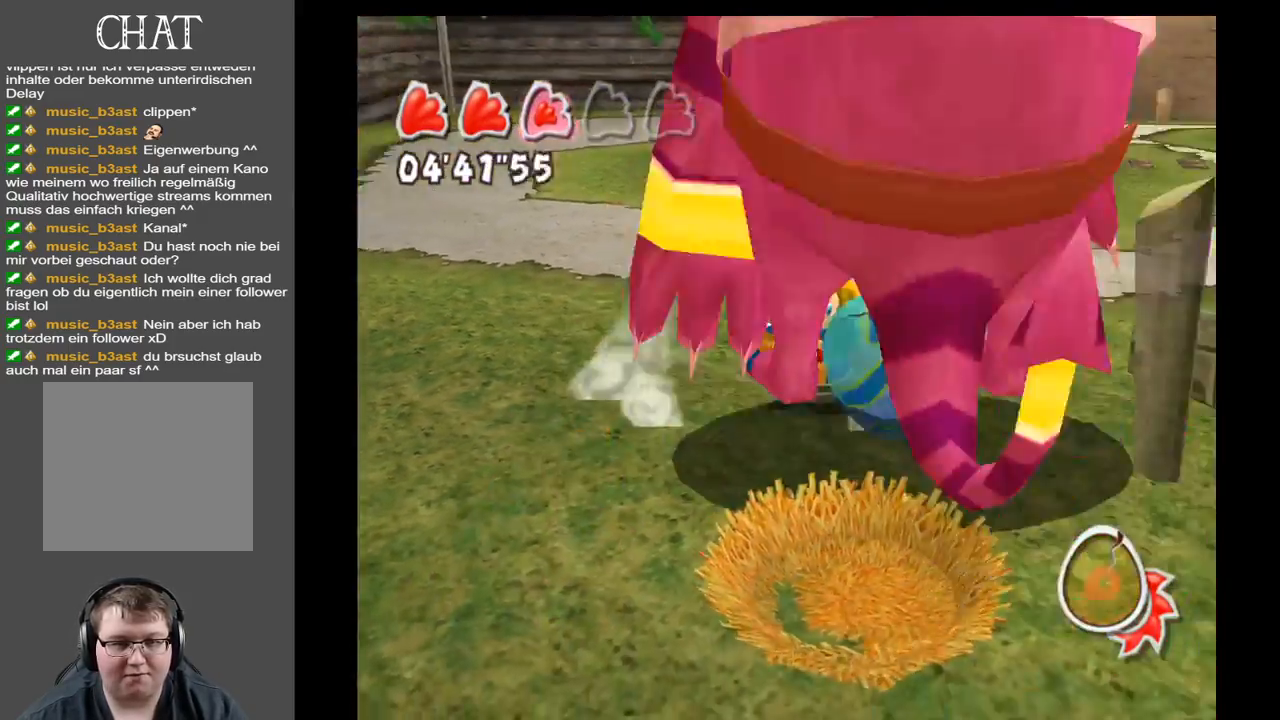
{"buttons": [], "left_stick": "up-right", "right_stick": "center", "events": [[33, "left_stick", "down"], [283, "left_stick", "right"], [333, "left_stick", "up-right"]]}
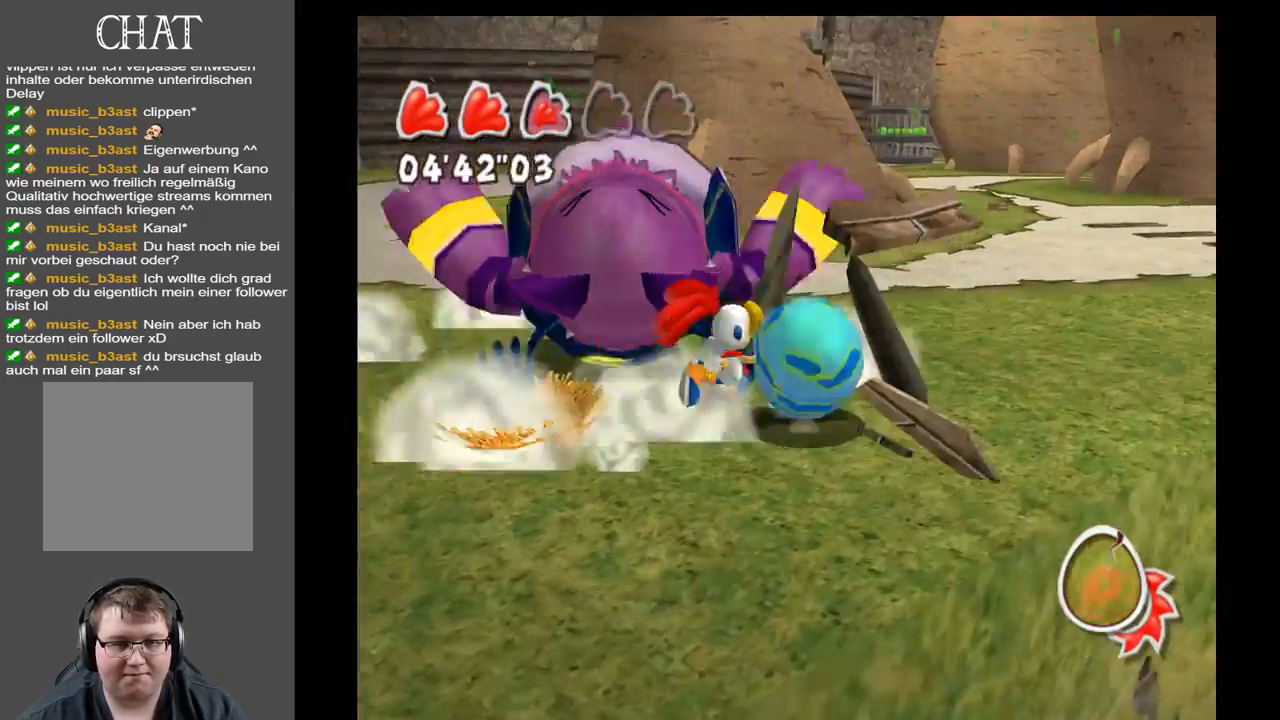
{"buttons": [], "left_stick": "up-left", "right_stick": "center", "events": [[133, "right_stick", "right"], [300, "right_stick", "center"], [450, "left_stick", "up-left"]]}
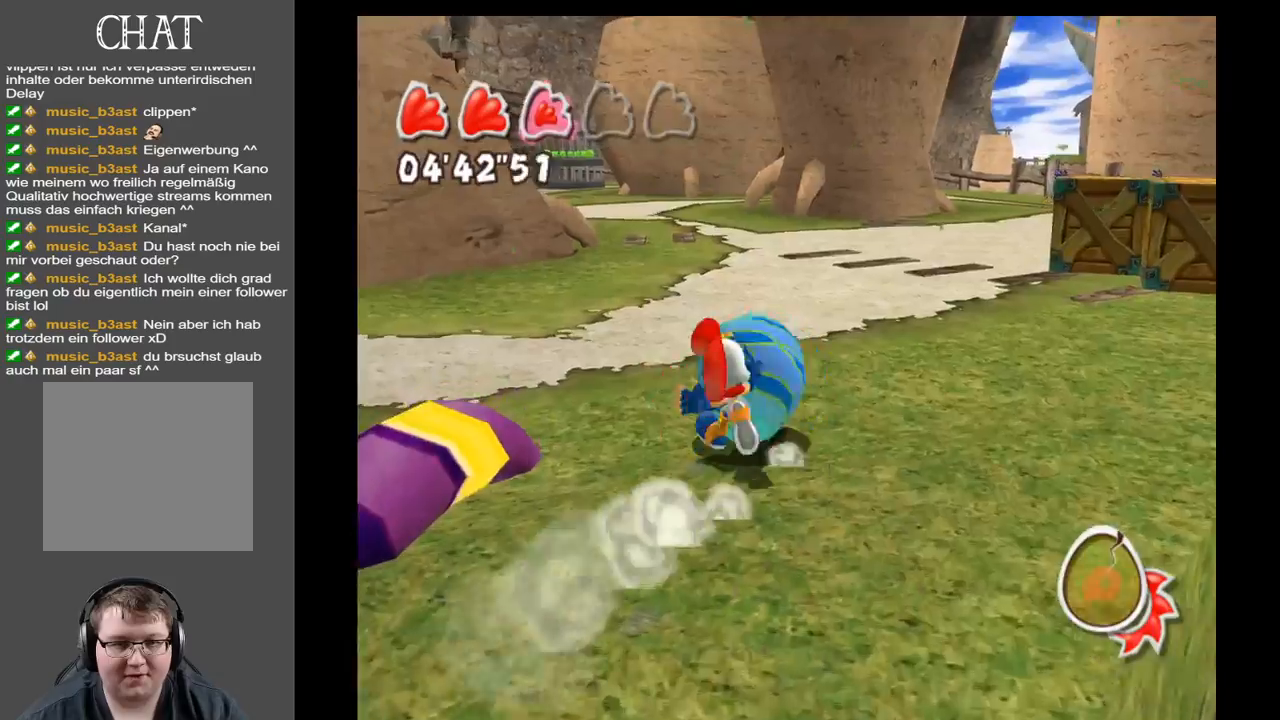
{"buttons": [], "left_stick": "down-left", "right_stick": "center", "events": [[33, "left_stick", "left"], [267, "left_stick", "down-left"]]}
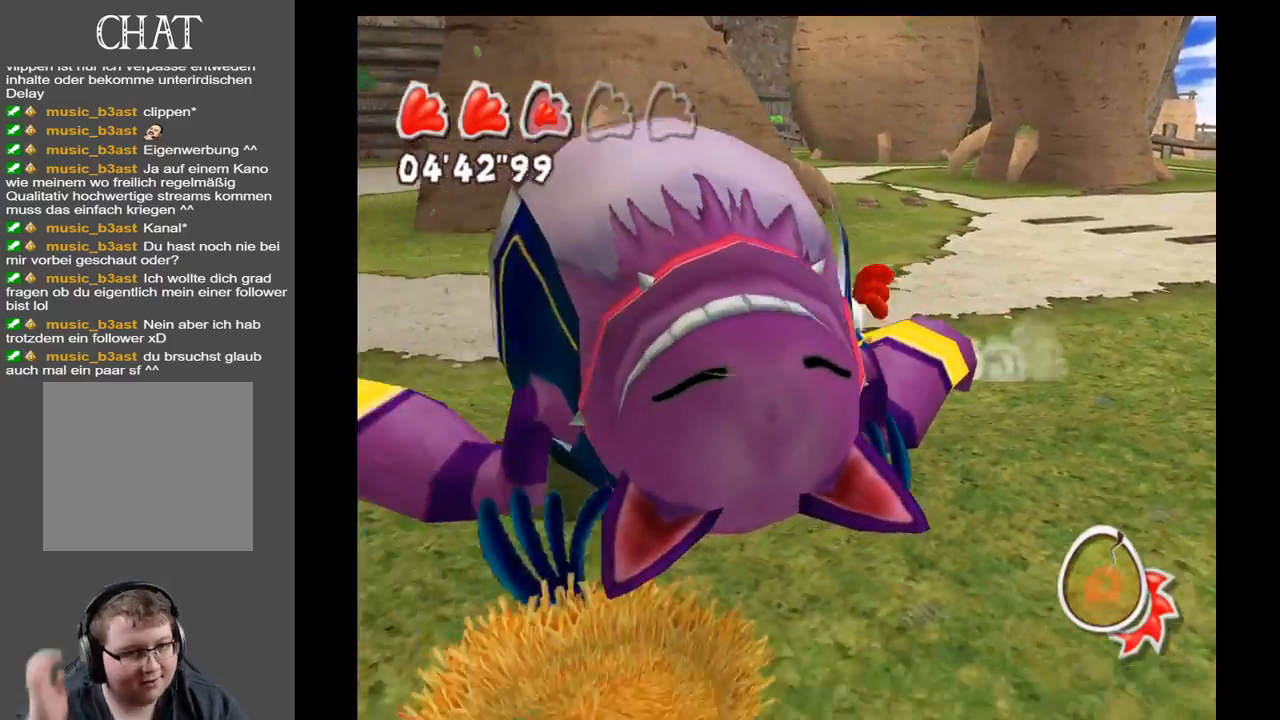
{"buttons": [], "left_stick": "up-left", "right_stick": "center", "events": [[50, "left_stick", "down"], [267, "left_stick", "up-right"], [400, "left_stick", "up"], [500, "left_stick", "up-left"]]}
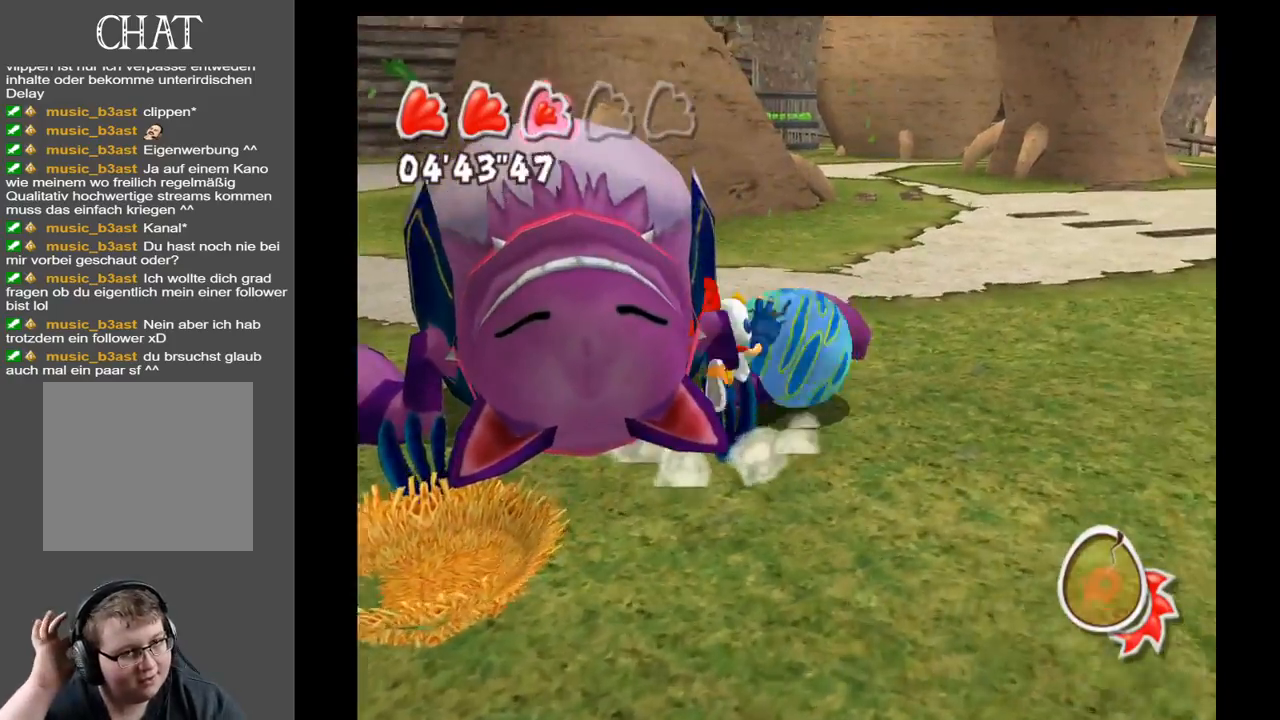
{"buttons": [], "left_stick": "down", "right_stick": "center", "events": [[350, "left_stick", "down-left"], [467, "left_stick", "down"]]}
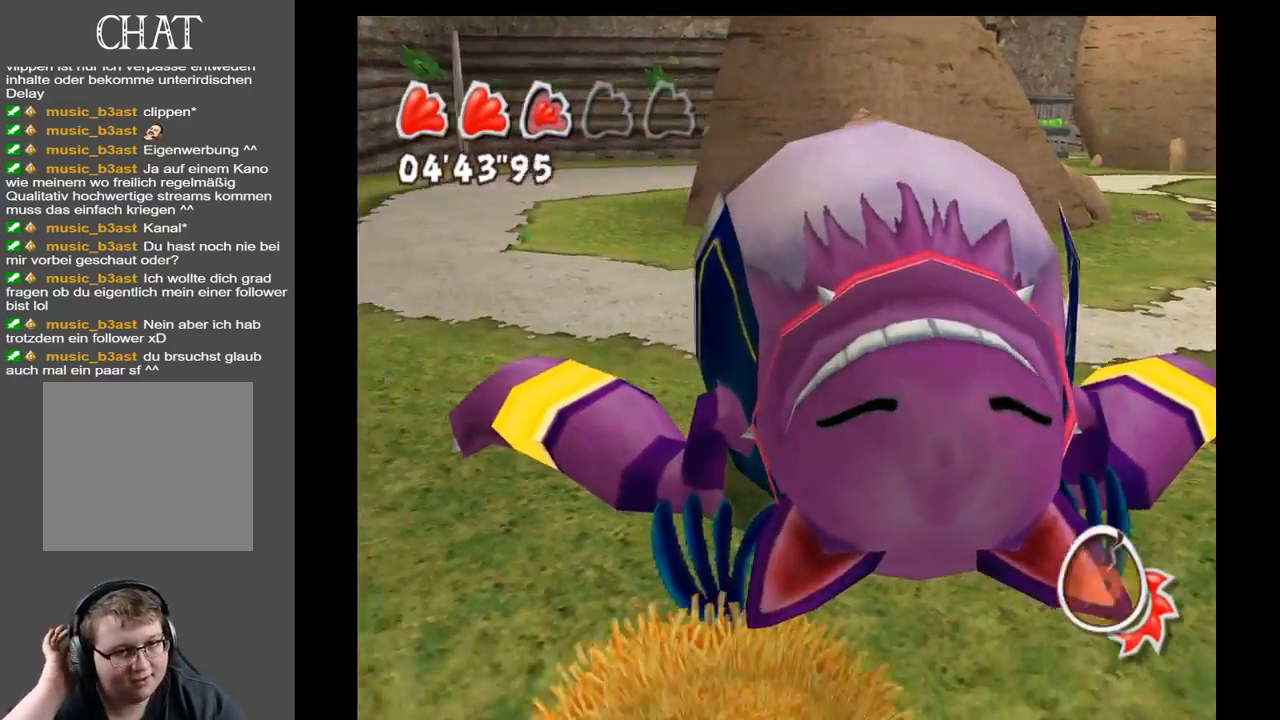
{"buttons": [], "left_stick": "up-right", "right_stick": "center", "events": [[183, "left_stick", "down-right"], [383, "left_stick", "up-right"]]}
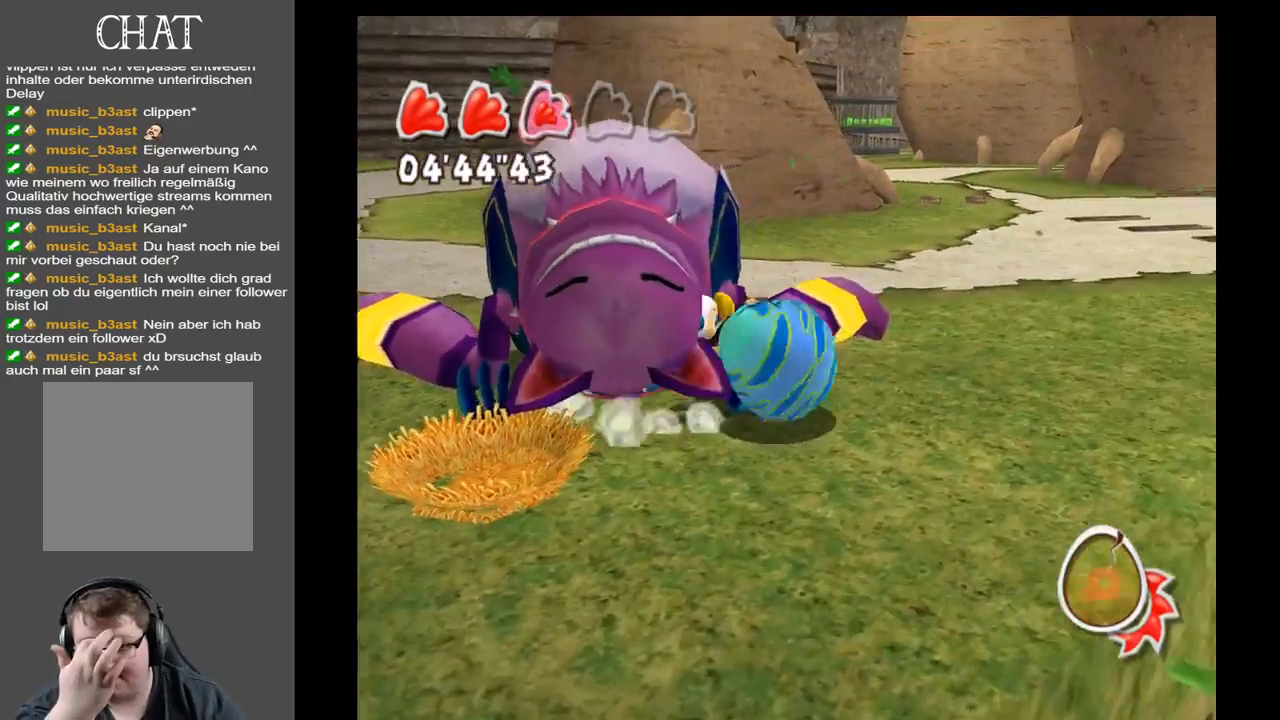
{"buttons": [], "left_stick": "up-left", "right_stick": "center", "events": [[167, "left_stick", "up"], [367, "left_stick", "up-left"]]}
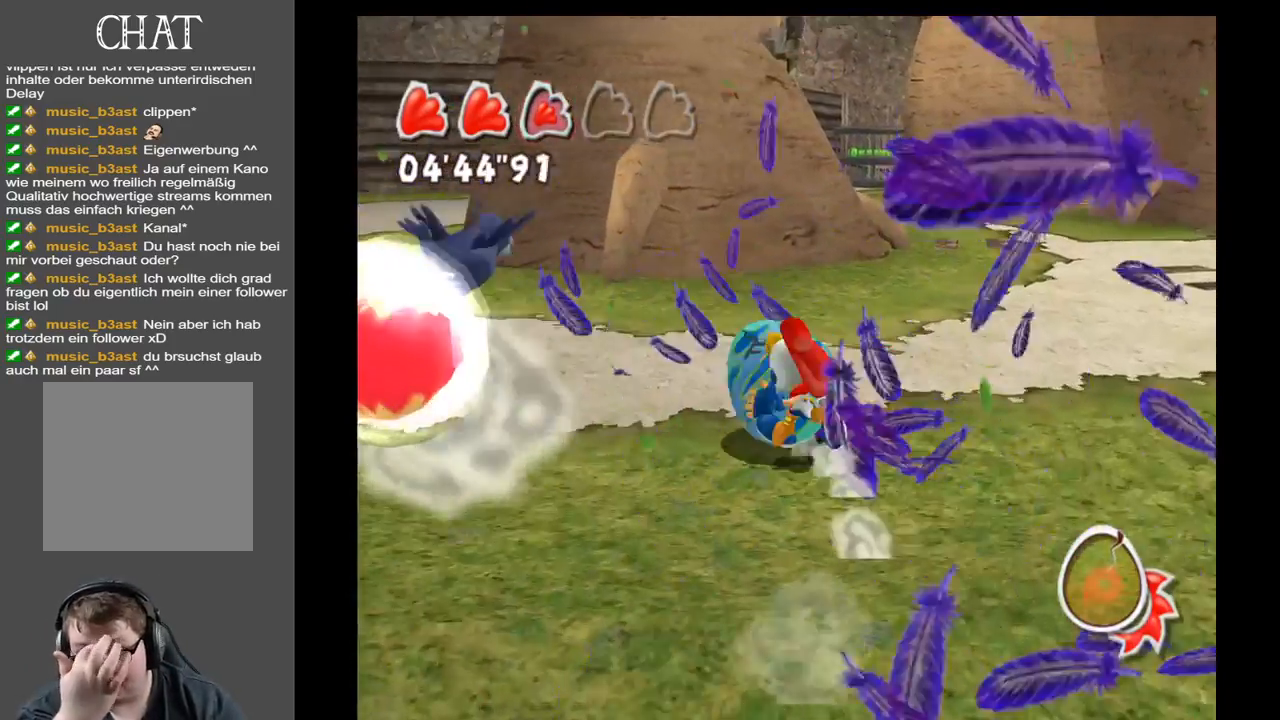
{"buttons": [], "left_stick": "down", "right_stick": "center", "events": [[17, "left_stick", "left"], [167, "left_stick", "down-left"], [483, "left_stick", "down"]]}
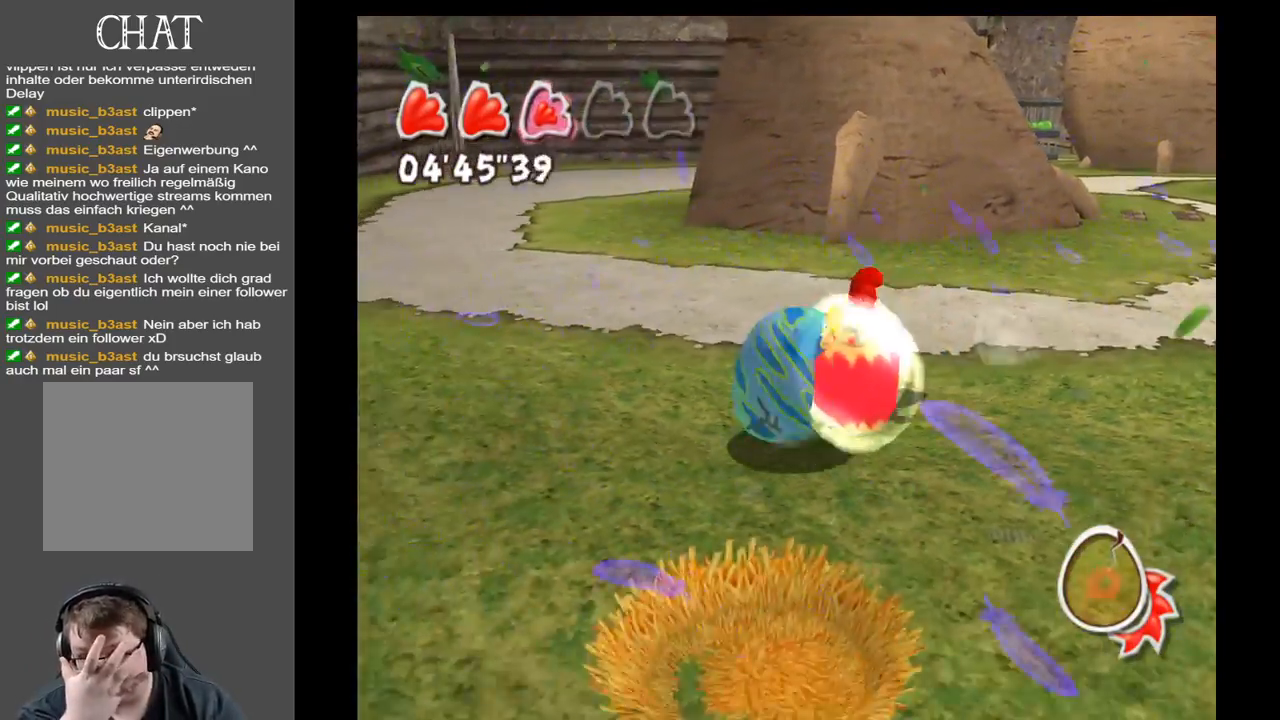
{"buttons": [], "left_stick": "up-right", "right_stick": "center", "events": [[367, "left_stick", "right"], [417, "left_stick", "up-right"]]}
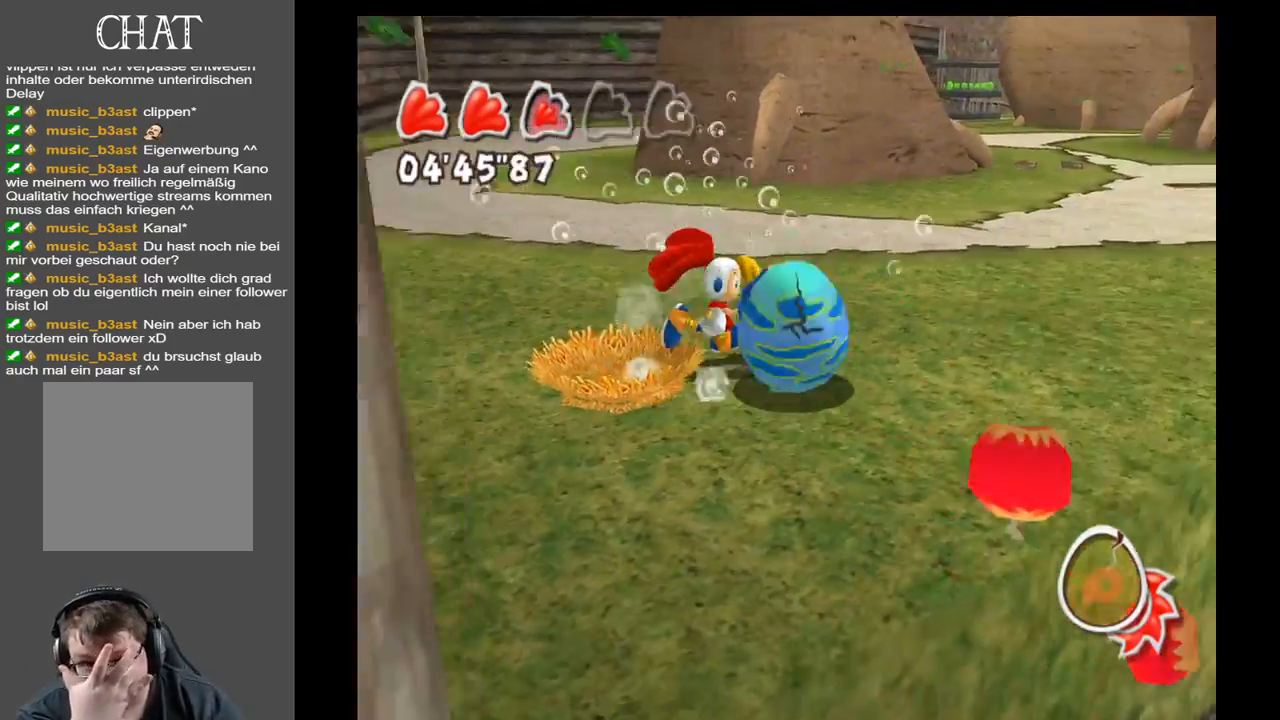
{"buttons": [], "left_stick": "up-right", "right_stick": "center", "events": [[117, "left_stick", "up"], [333, "left_stick", "up-right"]]}
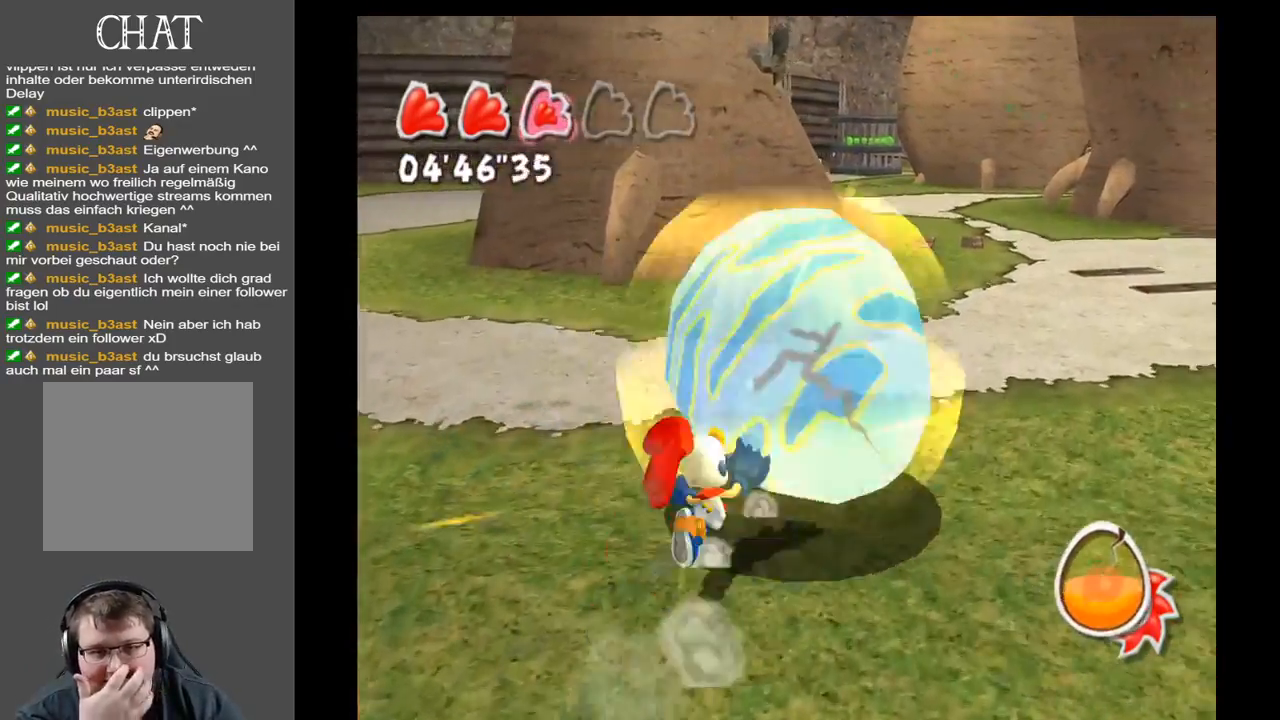
{"buttons": [], "left_stick": "up-right", "right_stick": "center", "events": [[167, "left_stick", "right"], [417, "left_stick", "up-right"]]}
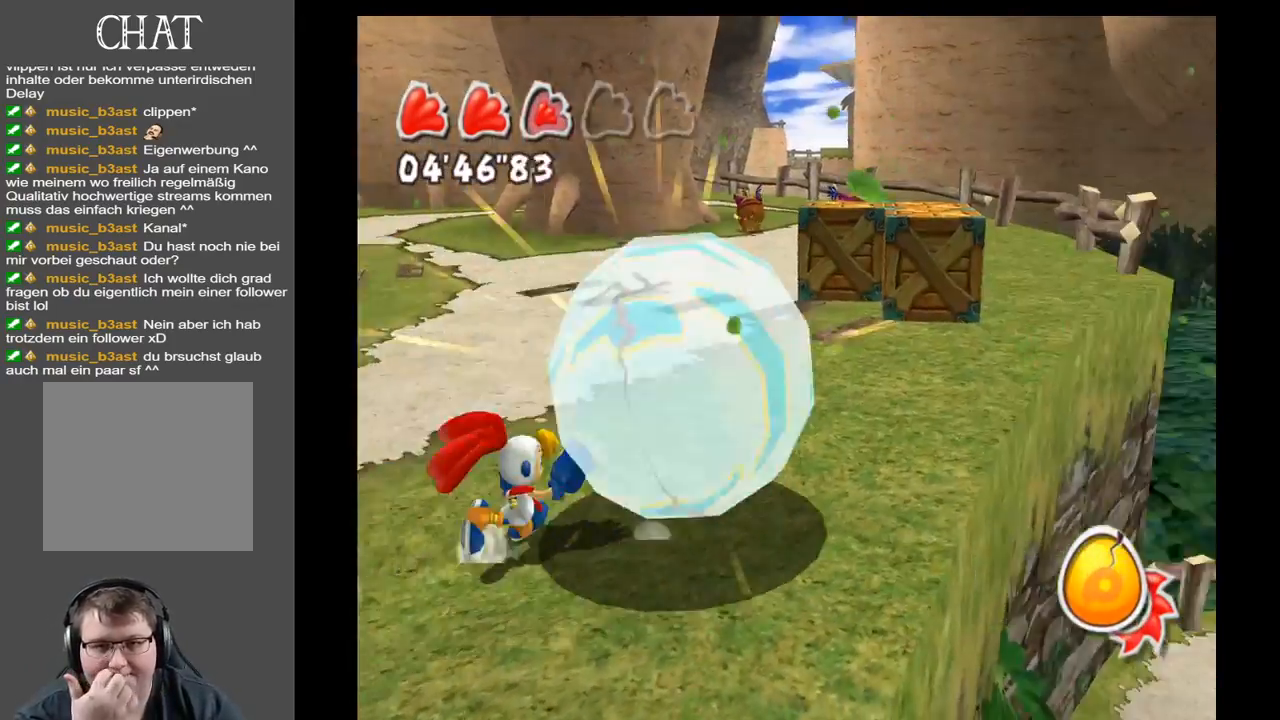
{"buttons": [], "left_stick": "up-left", "right_stick": "center", "events": [[317, "left_stick", "up-left"]]}
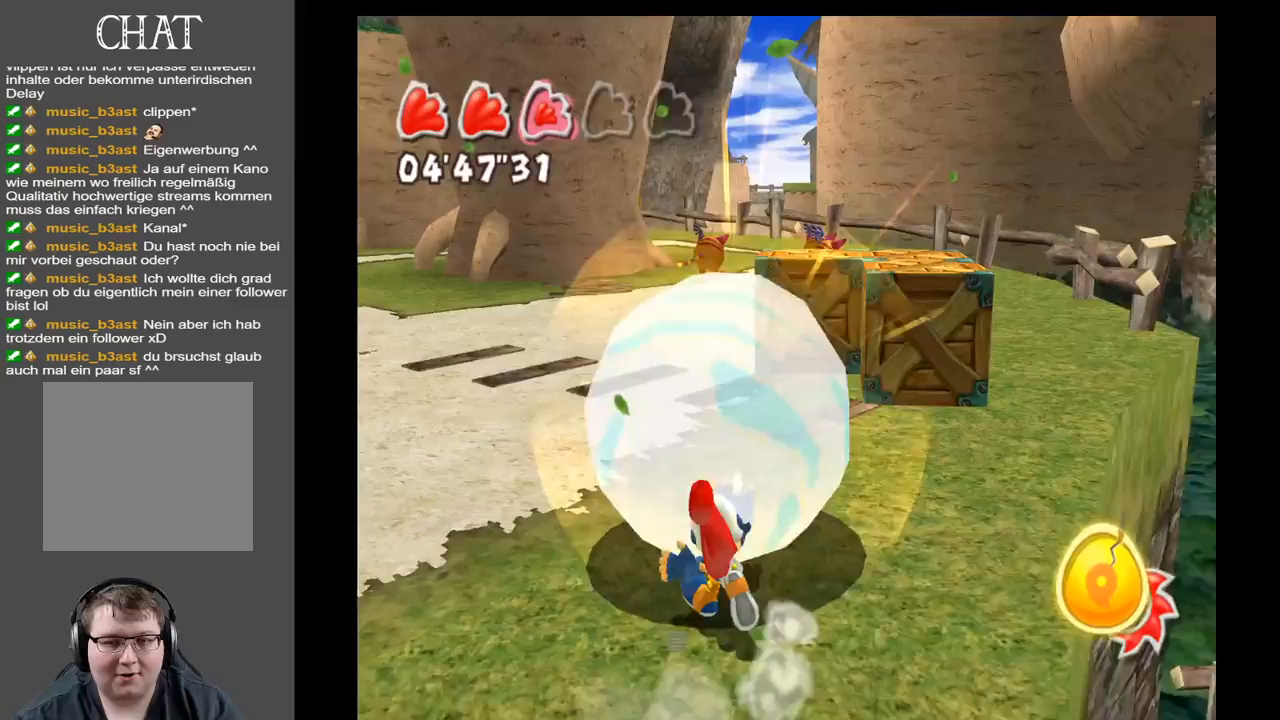
{"buttons": ["R1"], "left_stick": "center", "right_stick": "center", "events": [[133, "left_stick", "center"], [467, "R1", "down"]]}
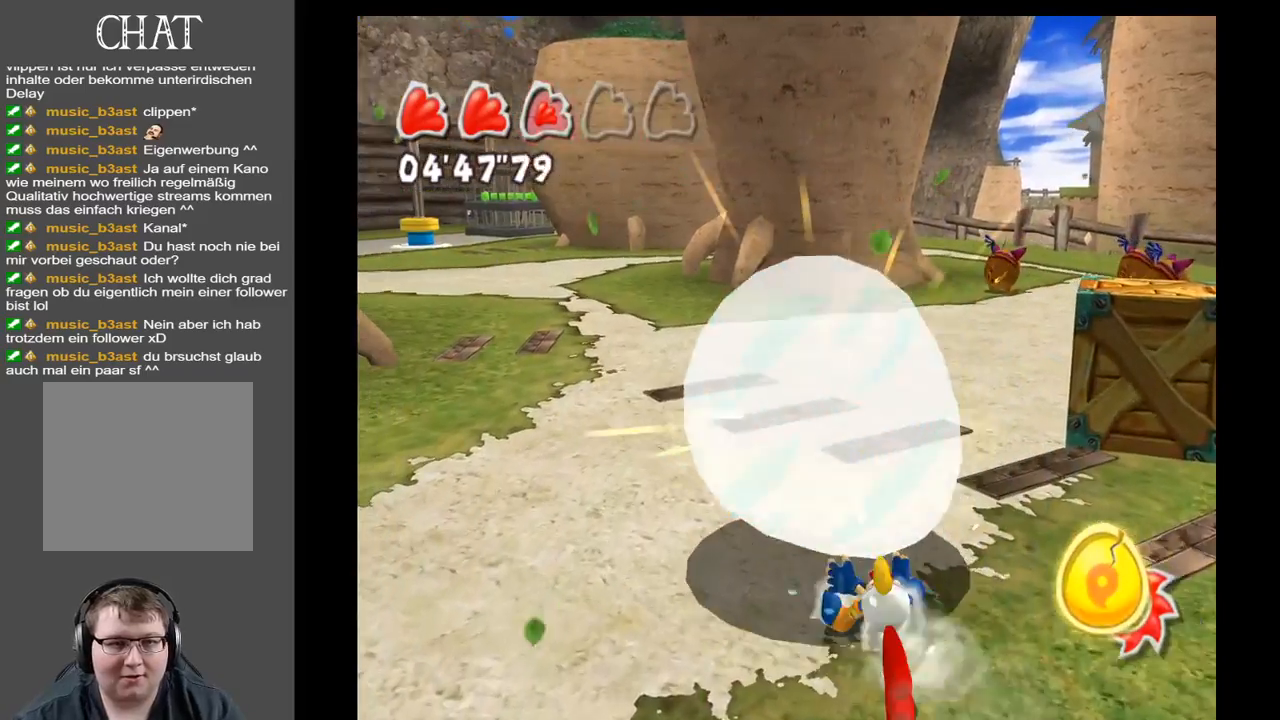
{"buttons": ["R1"], "left_stick": "center", "right_stick": "center", "events": [[117, "R1", "up"], [217, "R1", "down"], [317, "R1", "up"], [433, "R1", "down"]]}
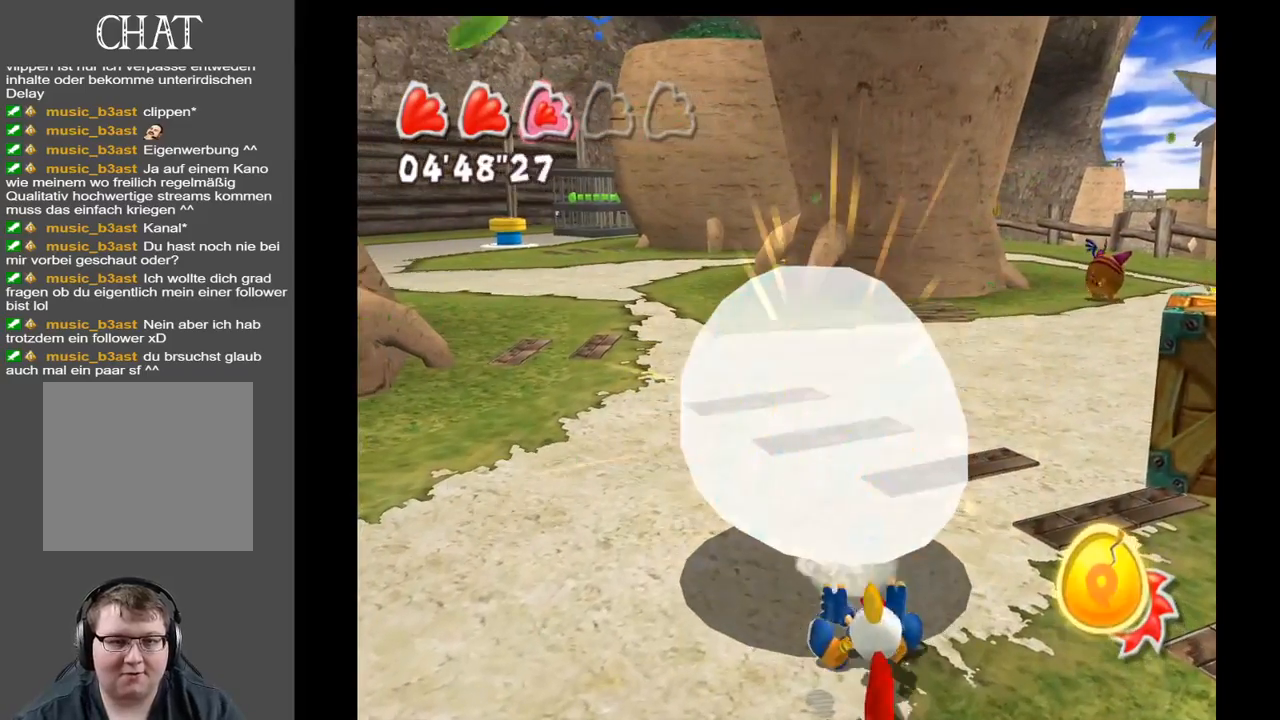
{"buttons": ["R1"], "left_stick": "center", "right_stick": "center", "events": [[17, "R1", "up"], [117, "R1", "down"], [233, "R1", "up"], [317, "R1", "down"], [400, "R1", "up"], [483, "R1", "down"]]}
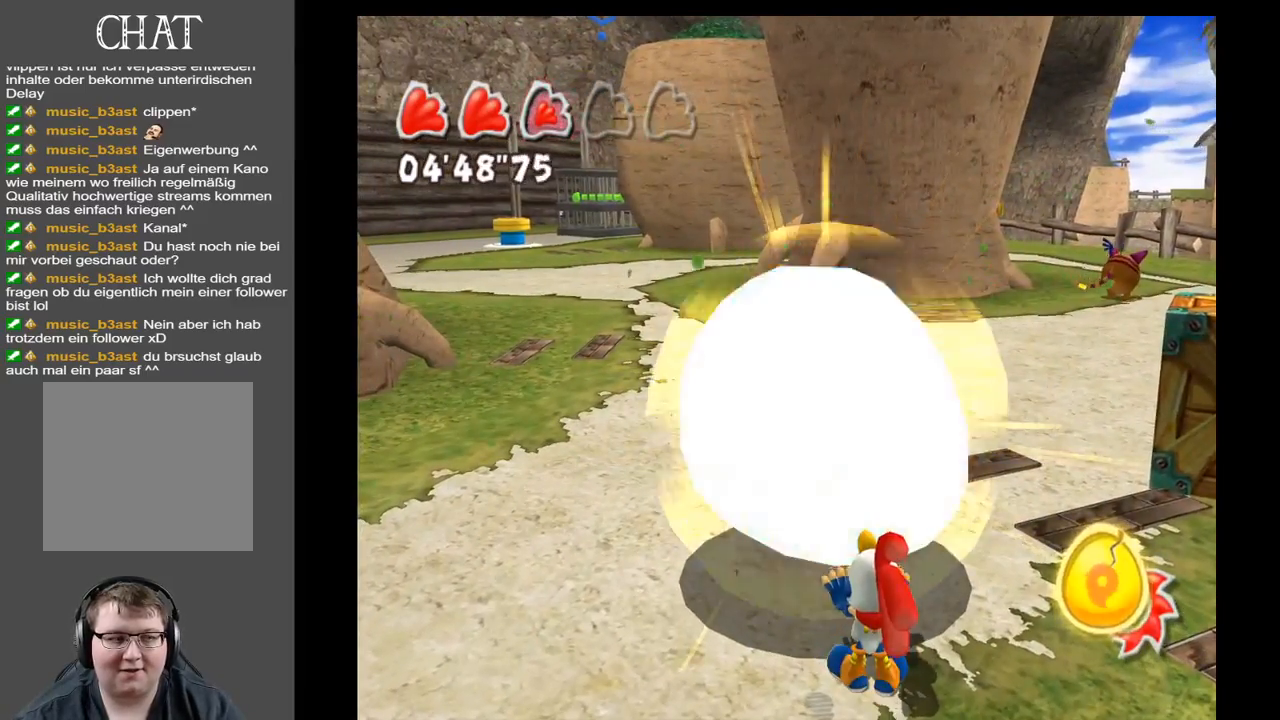
{"buttons": [], "left_stick": "center", "right_stick": "center", "events": [[100, "R1", "up"]]}
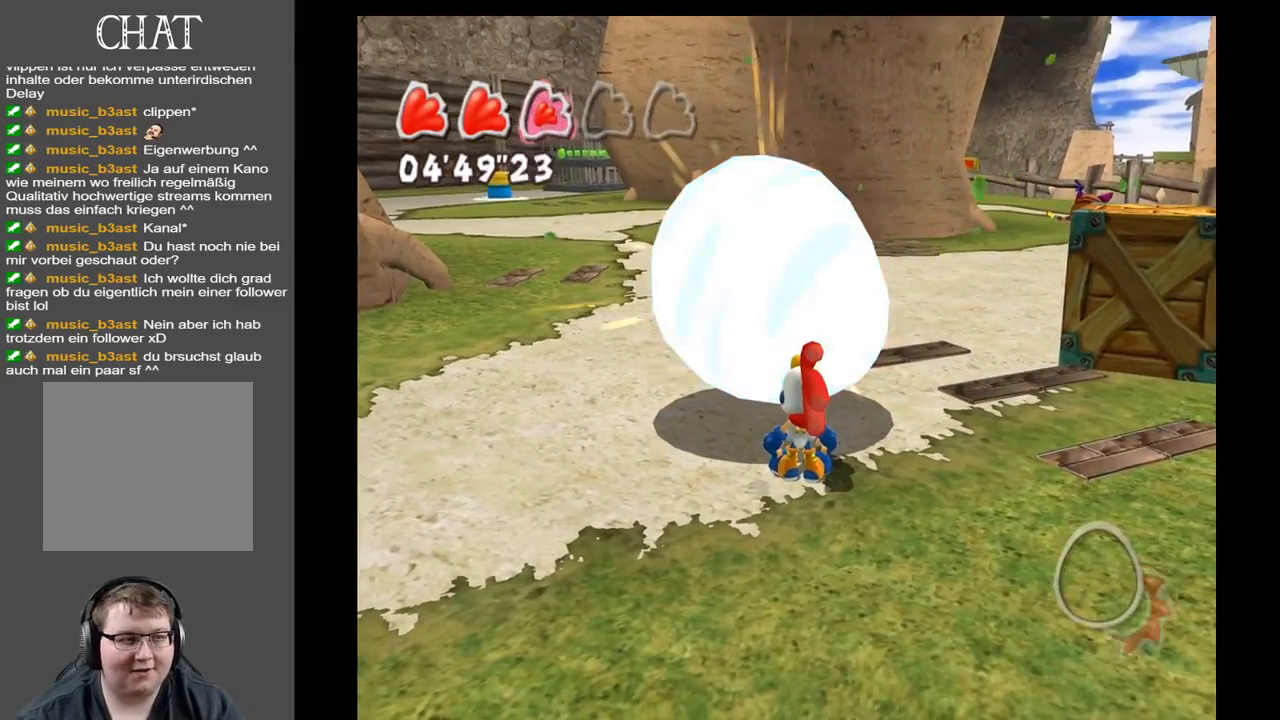
{"buttons": [], "left_stick": "center", "right_stick": "center", "events": []}
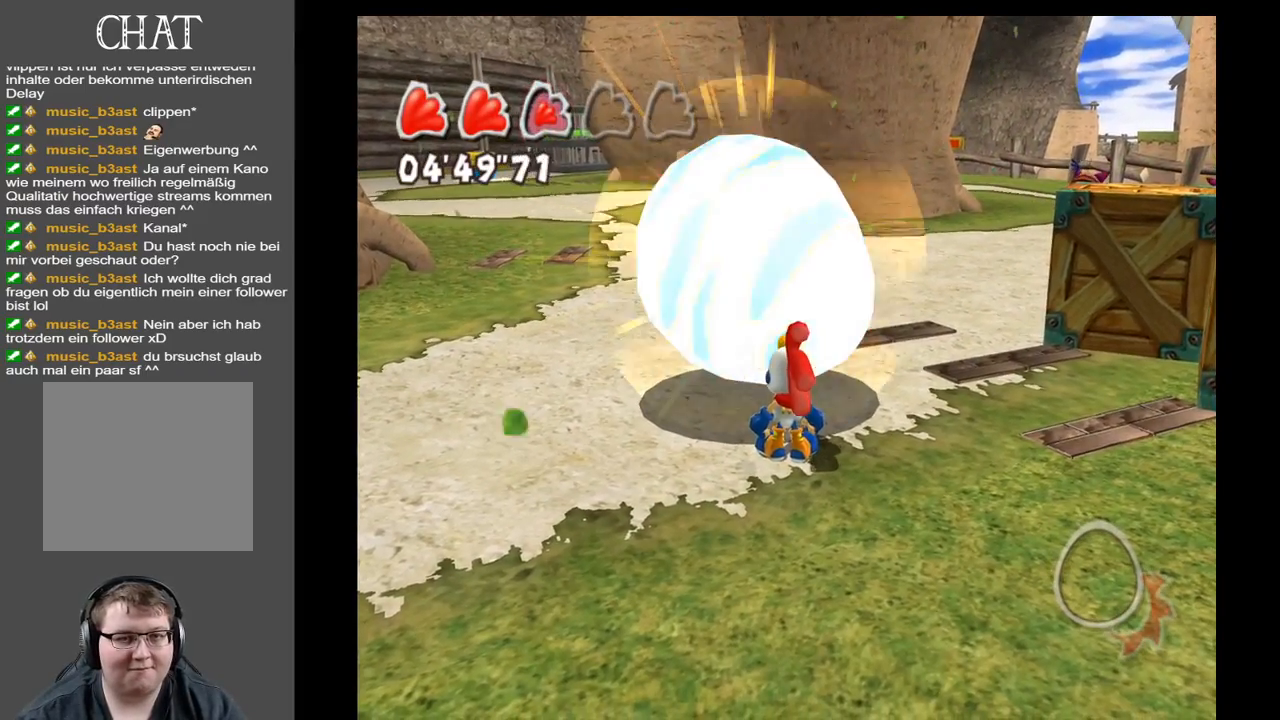
{"buttons": [], "left_stick": "center", "right_stick": "center", "events": [[50, "R1", "down"], [183, "R1", "up"]]}
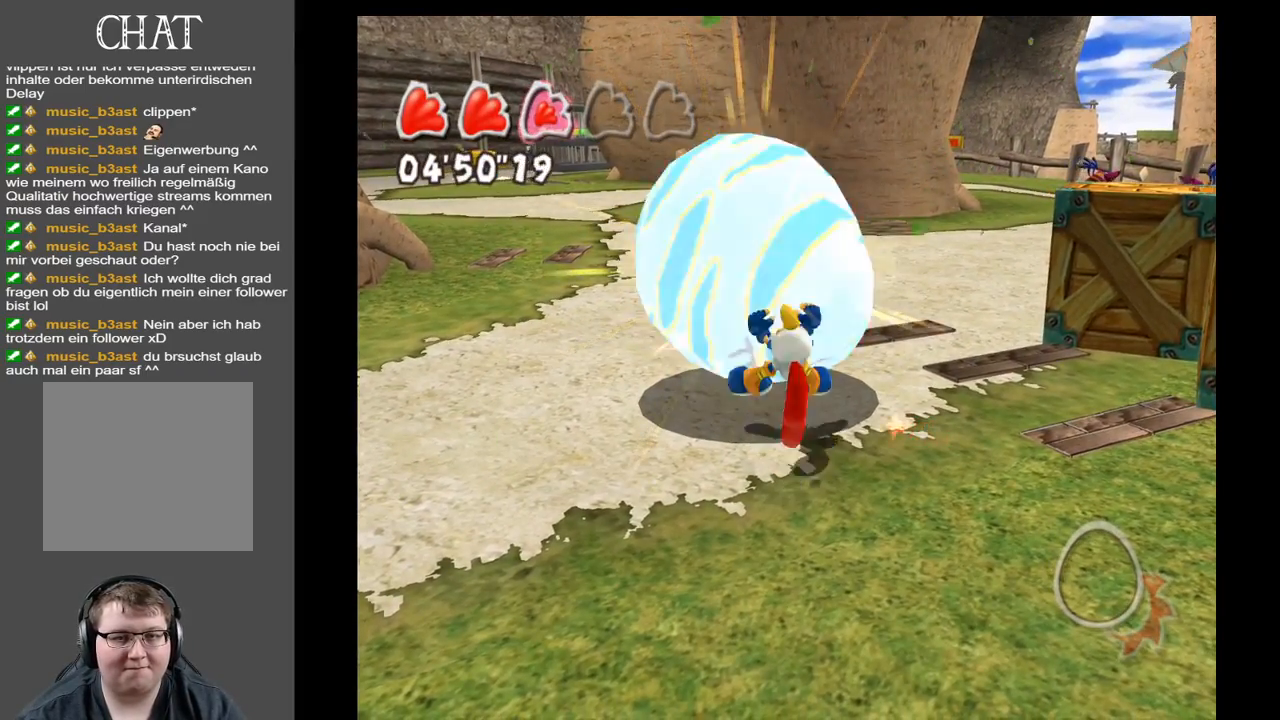
{"buttons": [], "left_stick": "center", "right_stick": "right", "events": [[117, "right_stick", "right"]]}
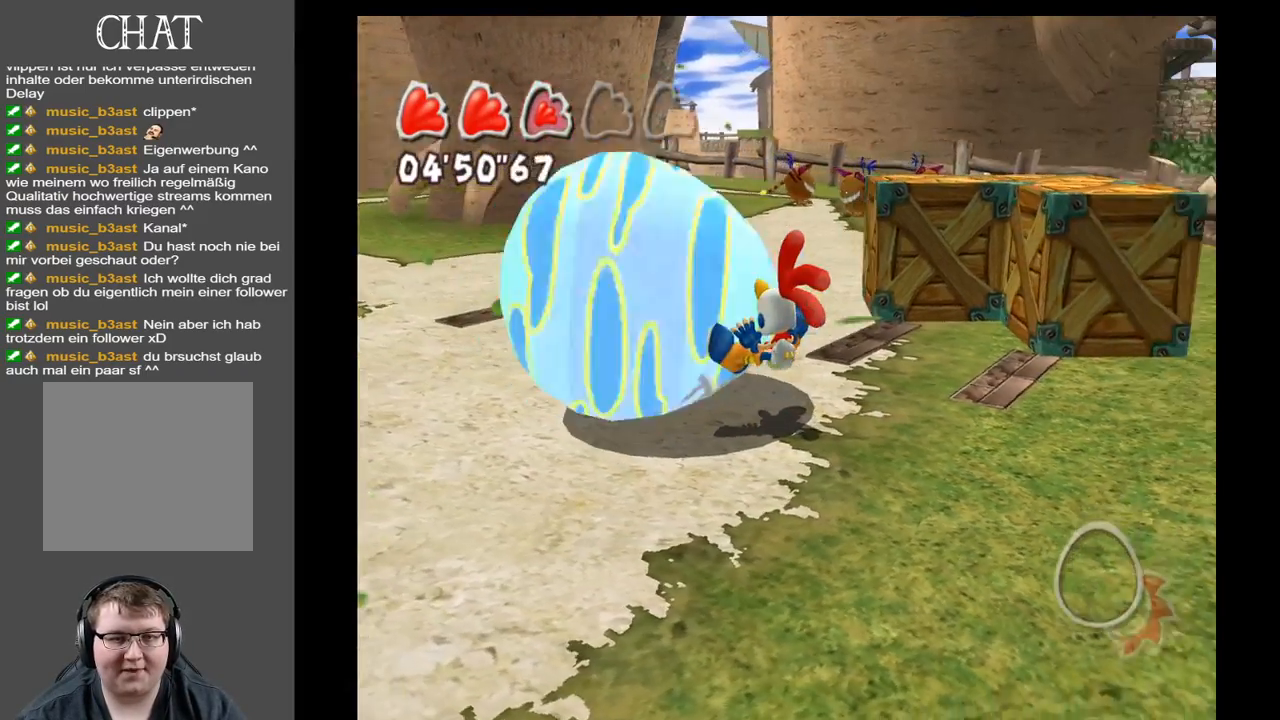
{"buttons": [], "left_stick": "center", "right_stick": "center", "events": [[117, "right_stick", "center"]]}